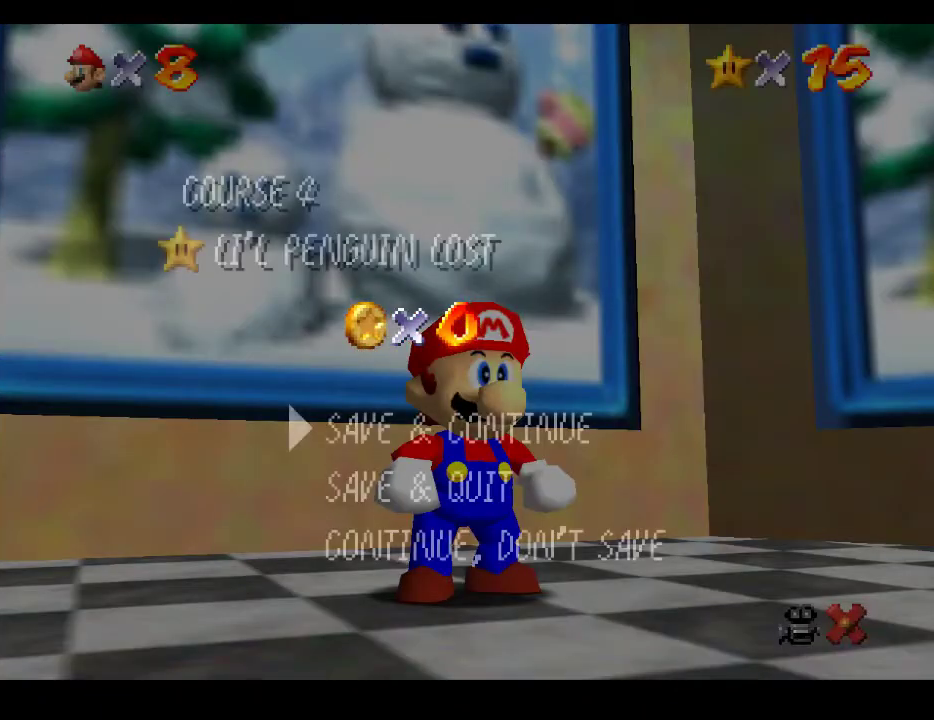
Gameplay with a controller (Xbox layout); each line is a JSON object with the inputs held at the frame after it. "events" lists button and stick changes between this image and that frame as [ms after this image, input, new state], when the widget could be followed in between. Not read: L3 R3.
{"buttons": ["A"], "left_stick": "center", "right_stick": "center", "events": [[83, "A", "down"], [267, "A", "up"], [417, "A", "down"]]}
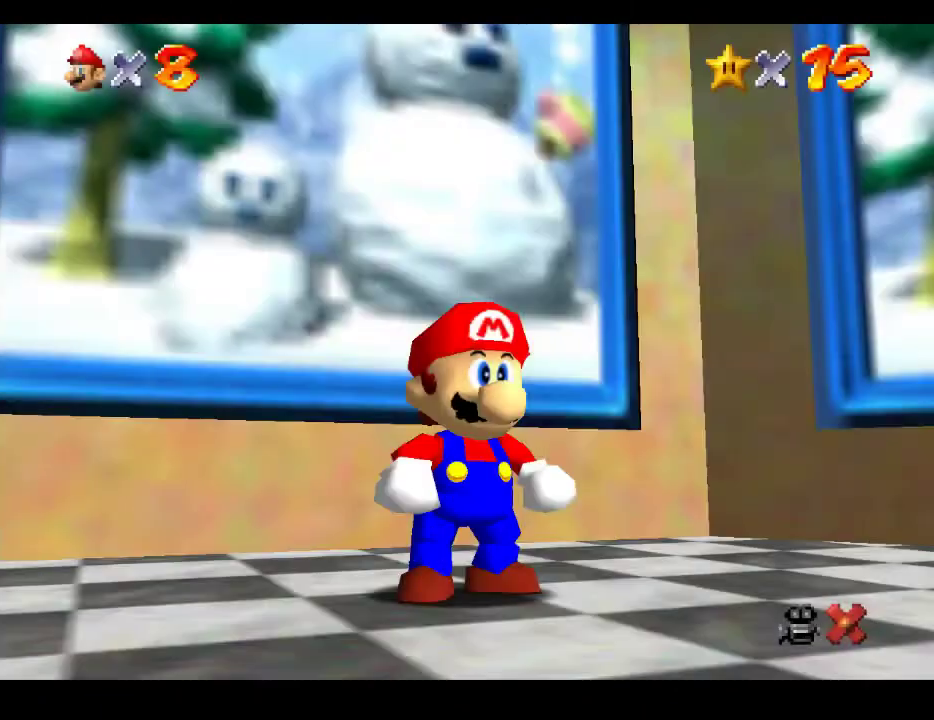
{"buttons": [], "left_stick": "down-right", "right_stick": "center", "events": [[67, "A", "up"], [317, "left_stick", "down-right"]]}
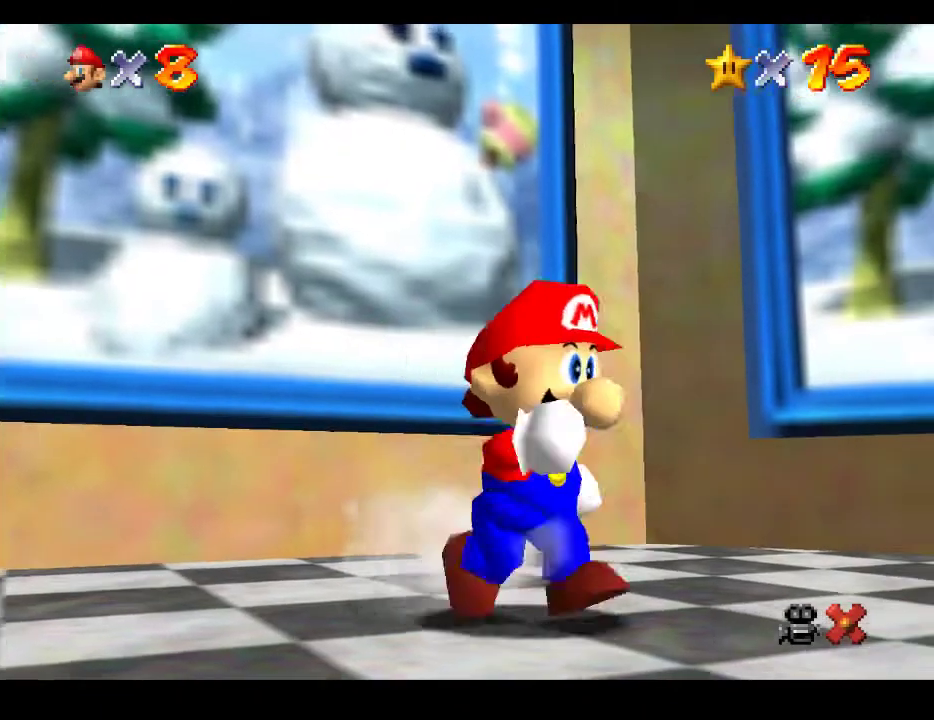
{"buttons": [], "left_stick": "right", "right_stick": "center", "events": [[317, "A", "down"], [400, "left_stick", "right"], [450, "A", "up"]]}
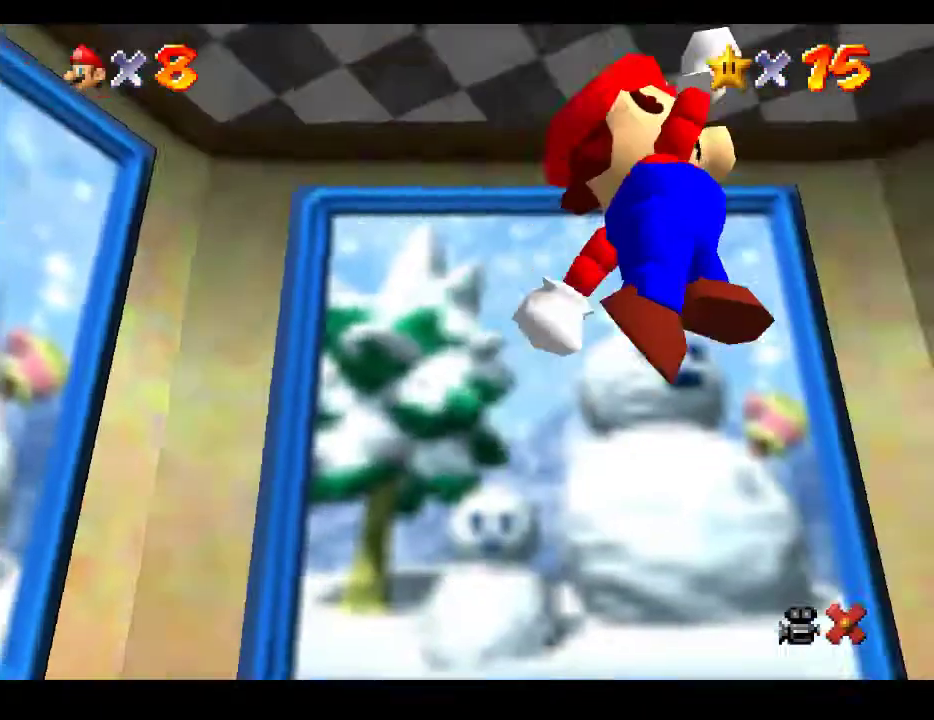
{"buttons": ["A"], "left_stick": "right", "right_stick": "center", "events": [[500, "A", "down"]]}
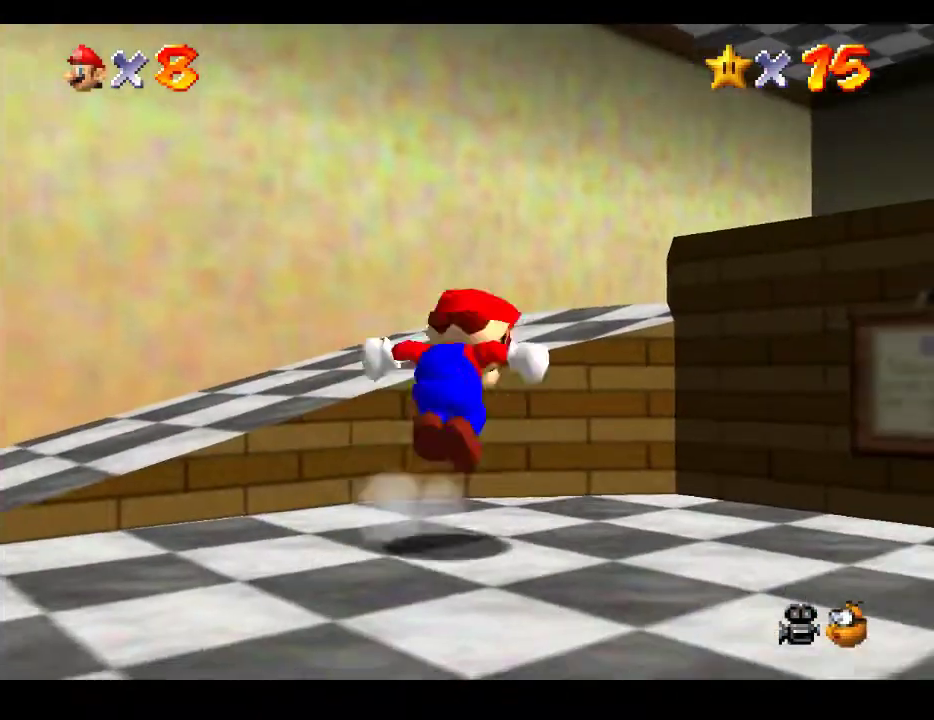
{"buttons": ["X"], "left_stick": "right", "right_stick": "center", "events": [[417, "A", "up"], [483, "X", "down"]]}
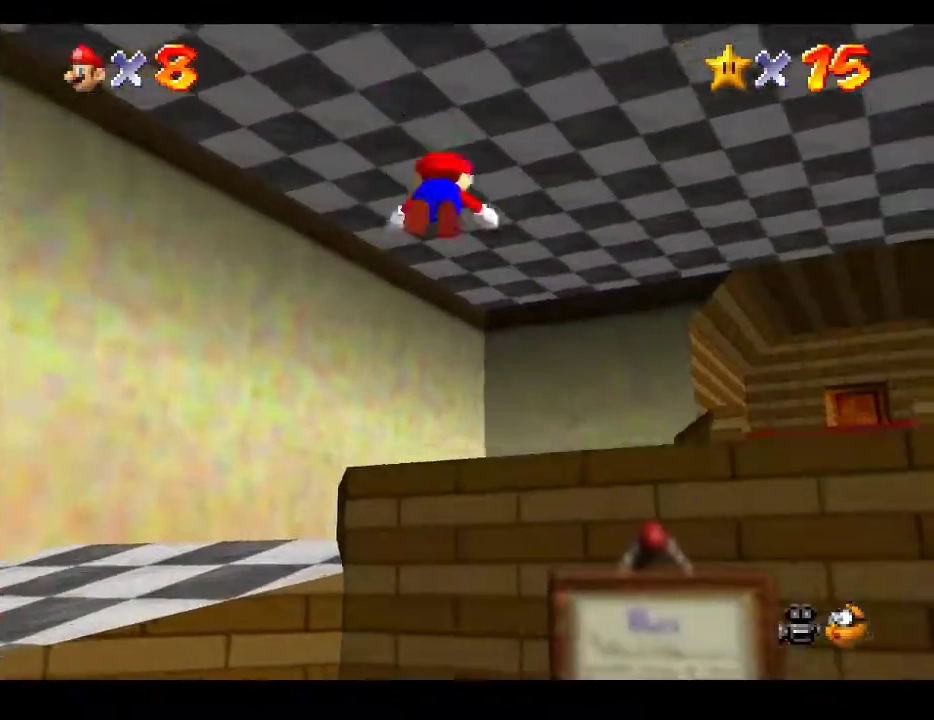
{"buttons": ["A"], "left_stick": "right", "right_stick": "center", "events": [[217, "X", "up"], [317, "A", "down"]]}
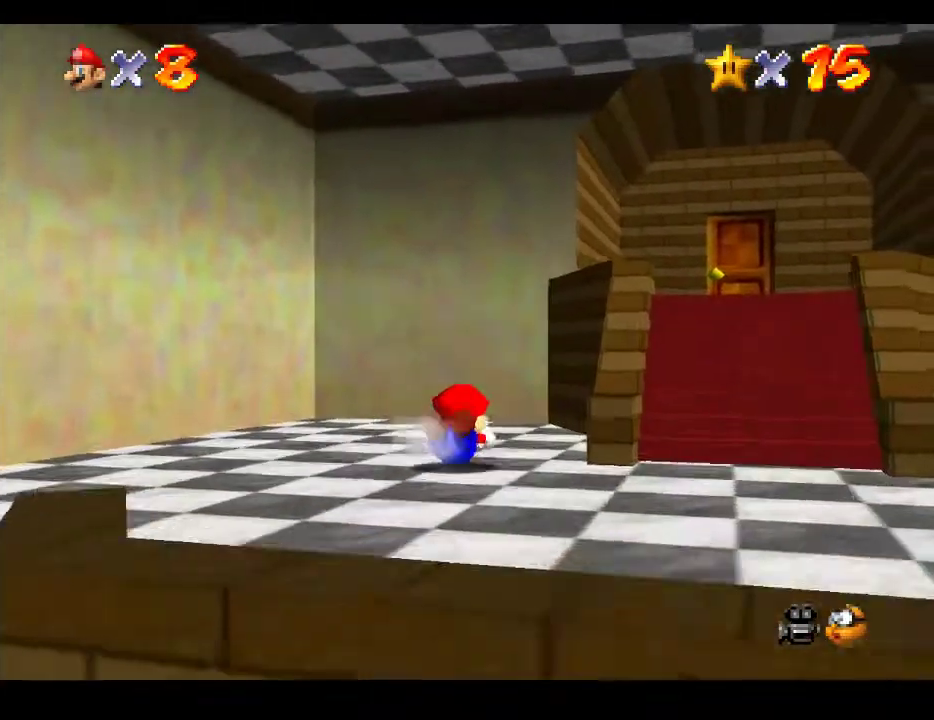
{"buttons": [], "left_stick": "up-right", "right_stick": "center", "events": [[17, "A", "up"], [150, "A", "down"], [300, "A", "up"], [400, "left_stick", "up-right"]]}
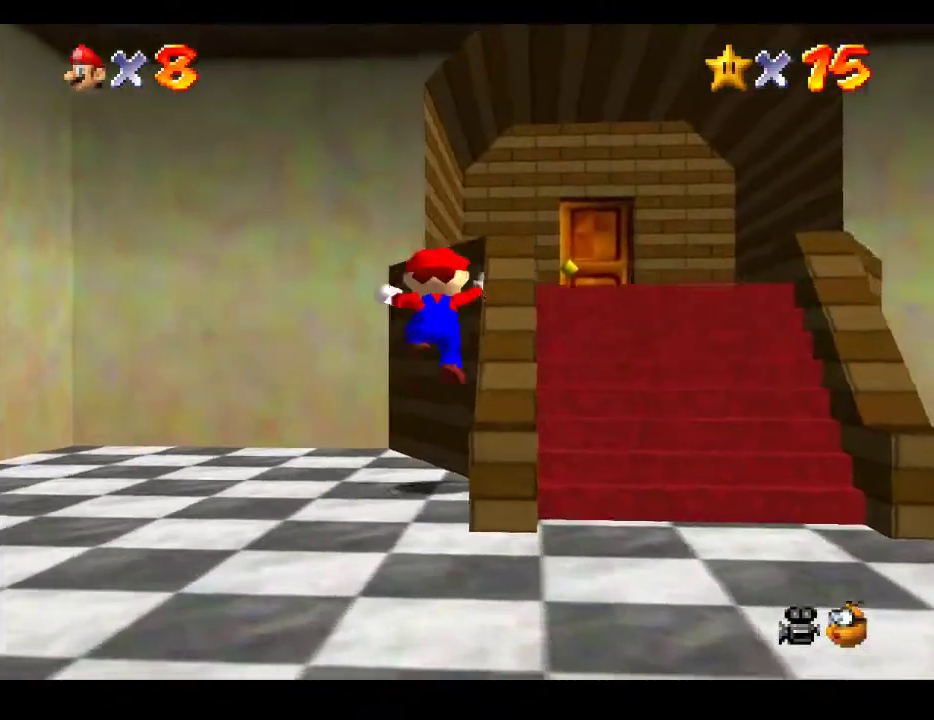
{"buttons": [], "left_stick": "center", "right_stick": "center", "events": [[150, "left_stick", "center"], [317, "A", "down"], [500, "A", "up"]]}
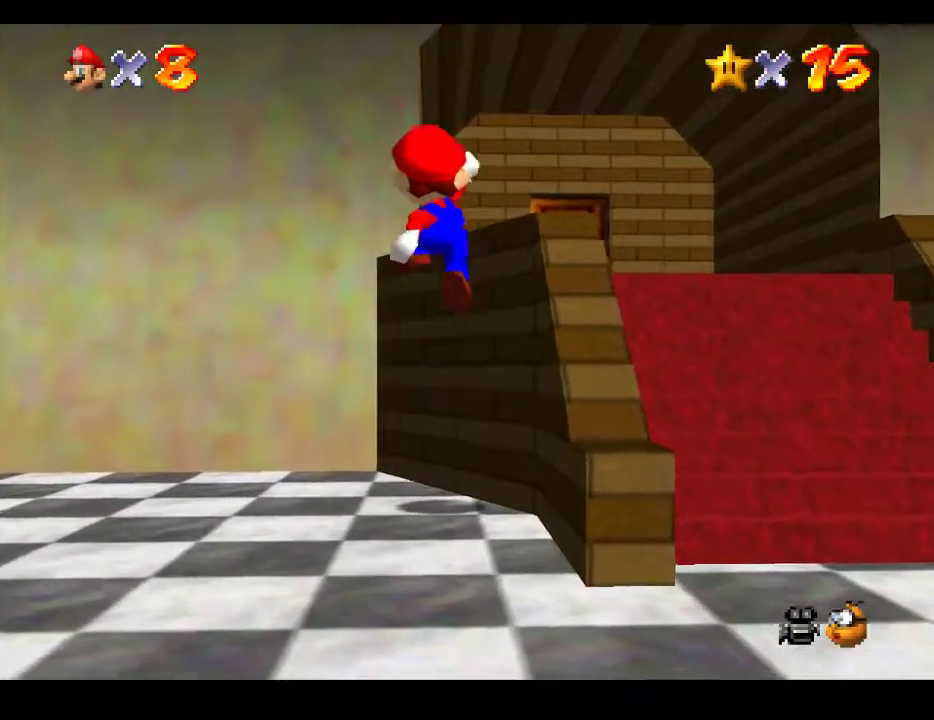
{"buttons": ["A"], "left_stick": "up-right", "right_stick": "center", "events": [[317, "left_stick", "up-right"], [483, "A", "down"]]}
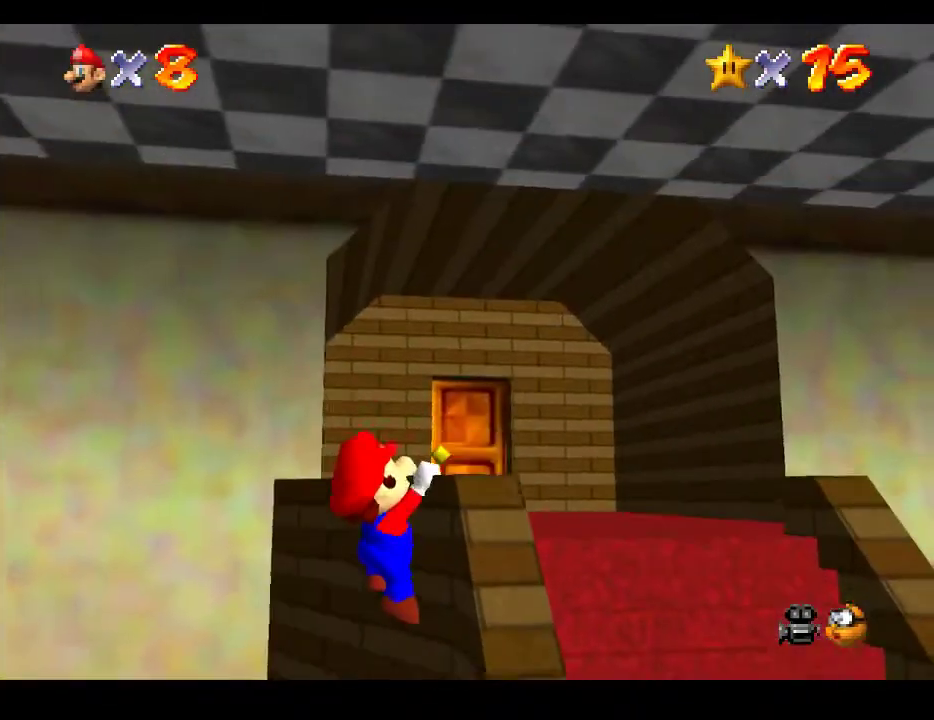
{"buttons": [], "left_stick": "up", "right_stick": "center", "events": [[200, "A", "up"], [500, "left_stick", "up"]]}
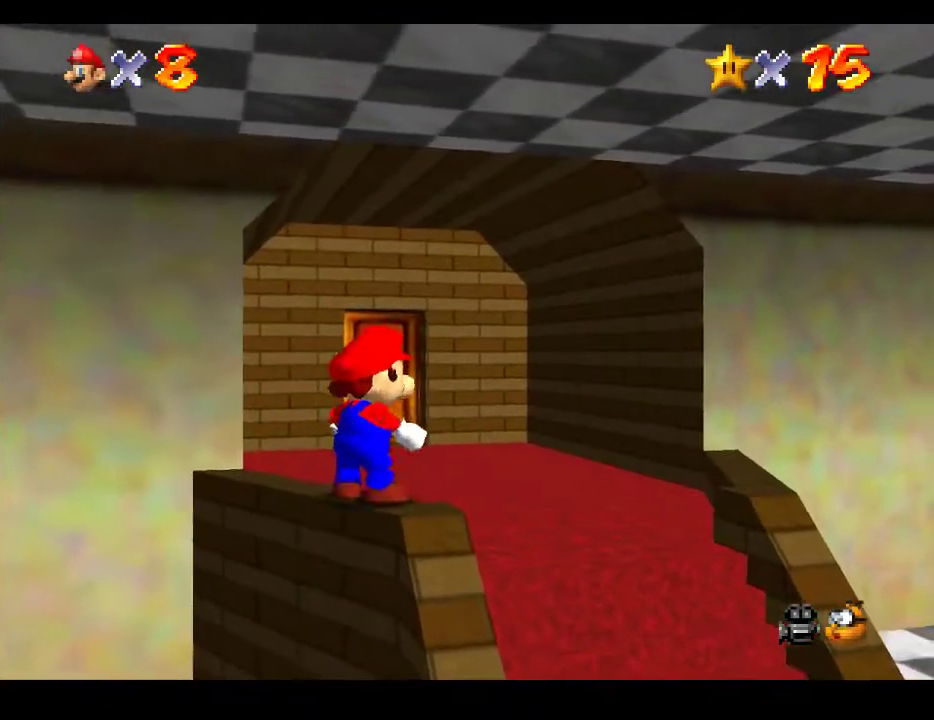
{"buttons": [], "left_stick": "up", "right_stick": "center", "events": []}
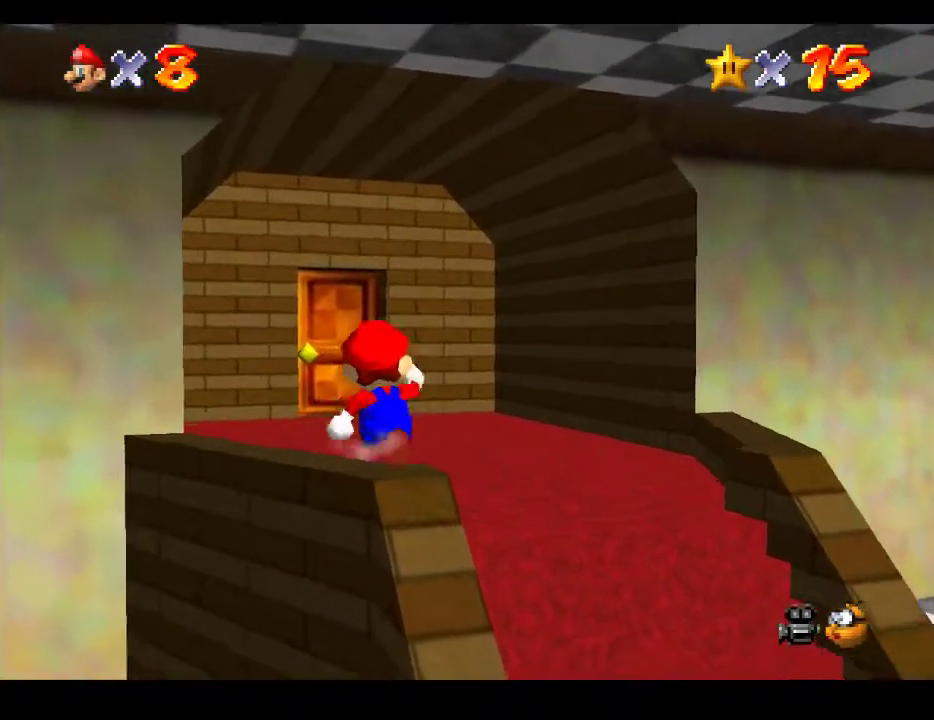
{"buttons": [], "left_stick": "up", "right_stick": "center", "events": []}
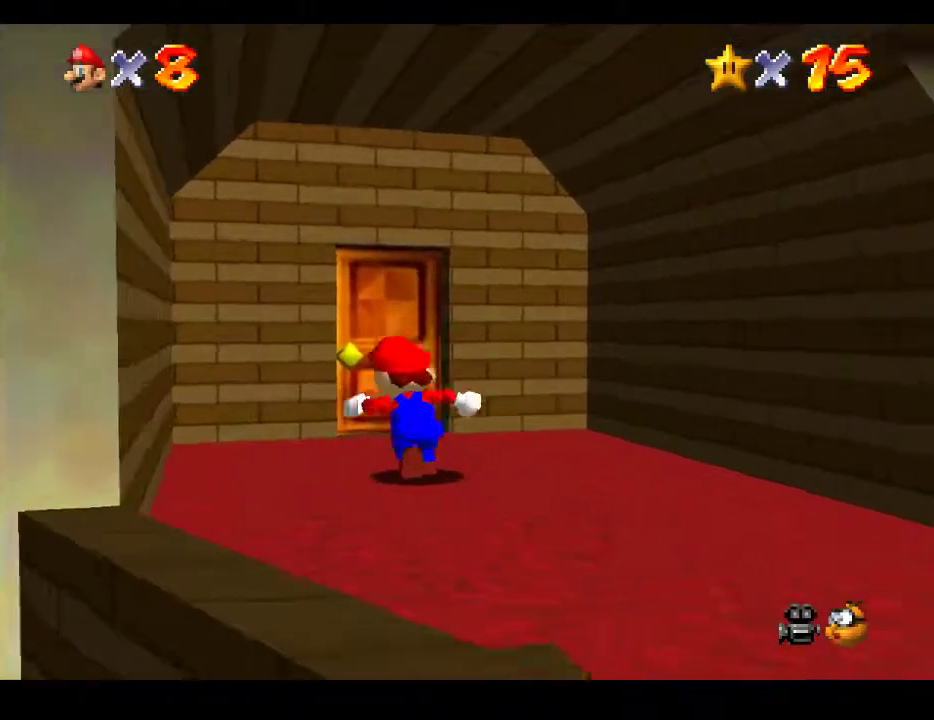
{"buttons": [], "left_stick": "up", "right_stick": "center", "events": []}
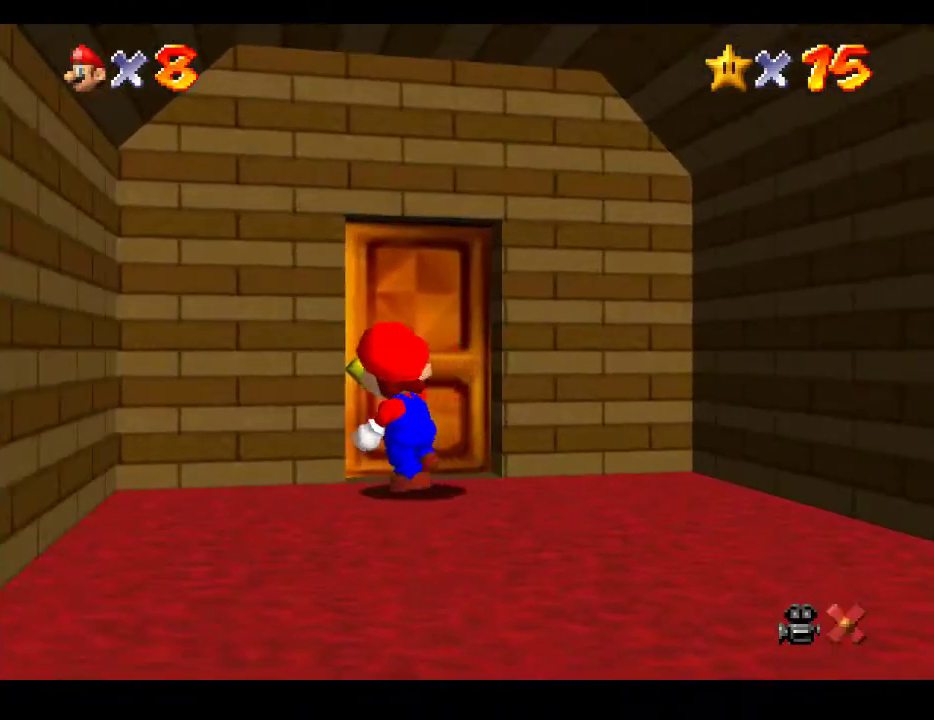
{"buttons": [], "left_stick": "center", "right_stick": "center", "events": [[200, "left_stick", "center"]]}
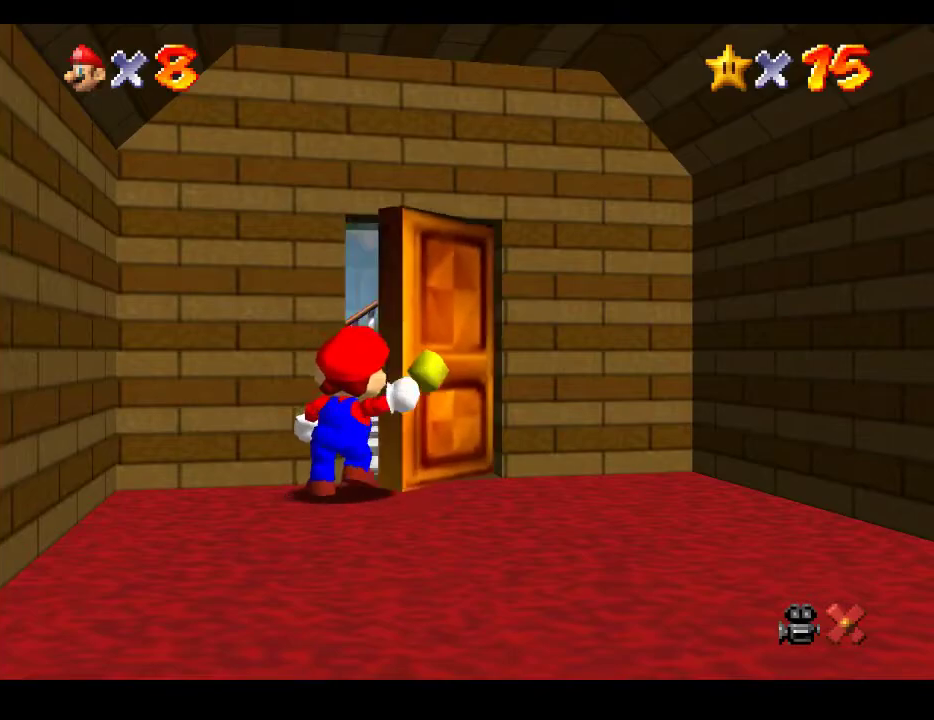
{"buttons": [], "left_stick": "center", "right_stick": "center", "events": []}
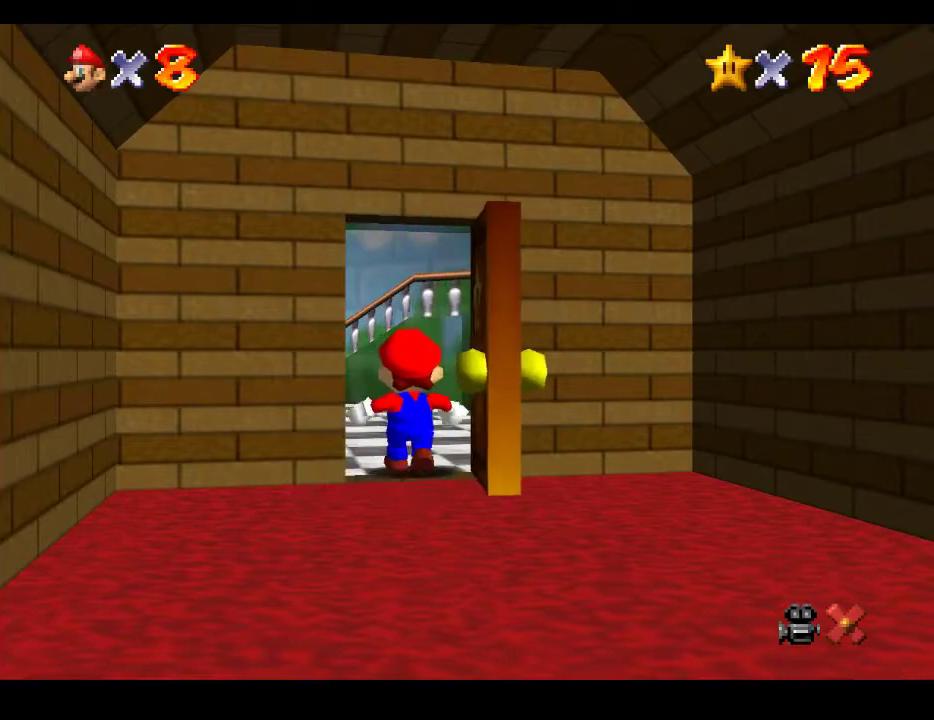
{"buttons": [], "left_stick": "center", "right_stick": "center", "events": []}
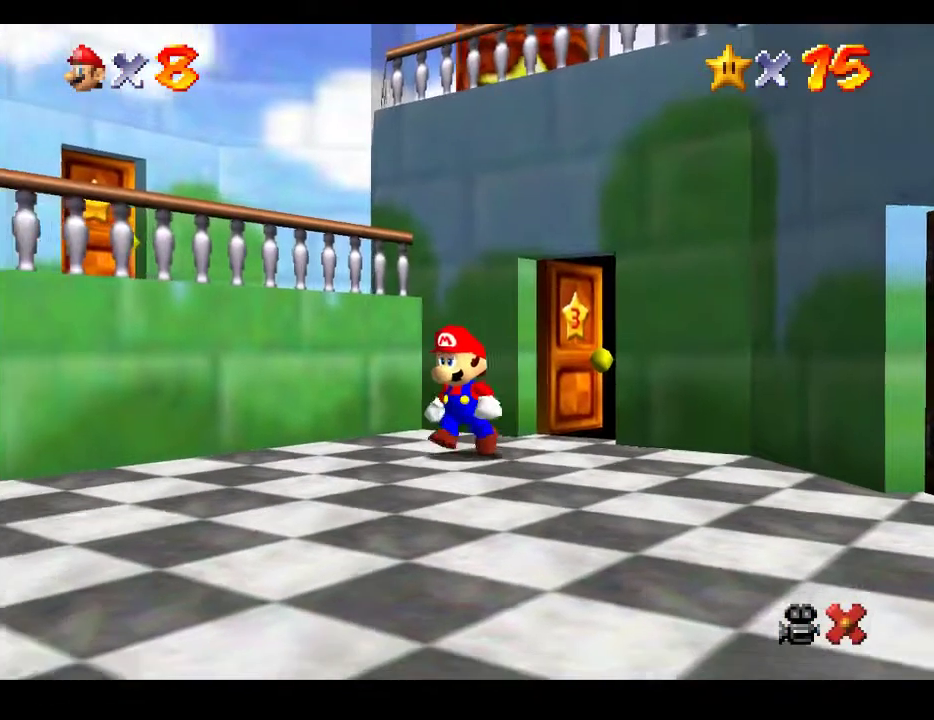
{"buttons": [], "left_stick": "down", "right_stick": "center", "events": [[350, "left_stick", "down"]]}
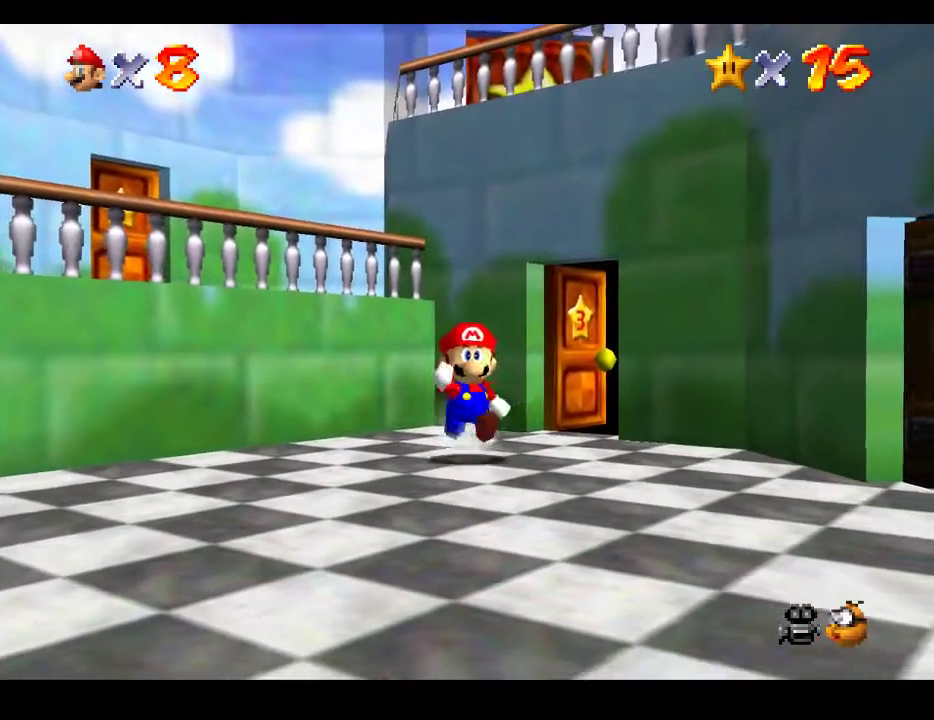
{"buttons": ["L2"], "left_stick": "down", "right_stick": "center", "events": [[217, "L2", "down"], [300, "A", "down"], [483, "A", "up"]]}
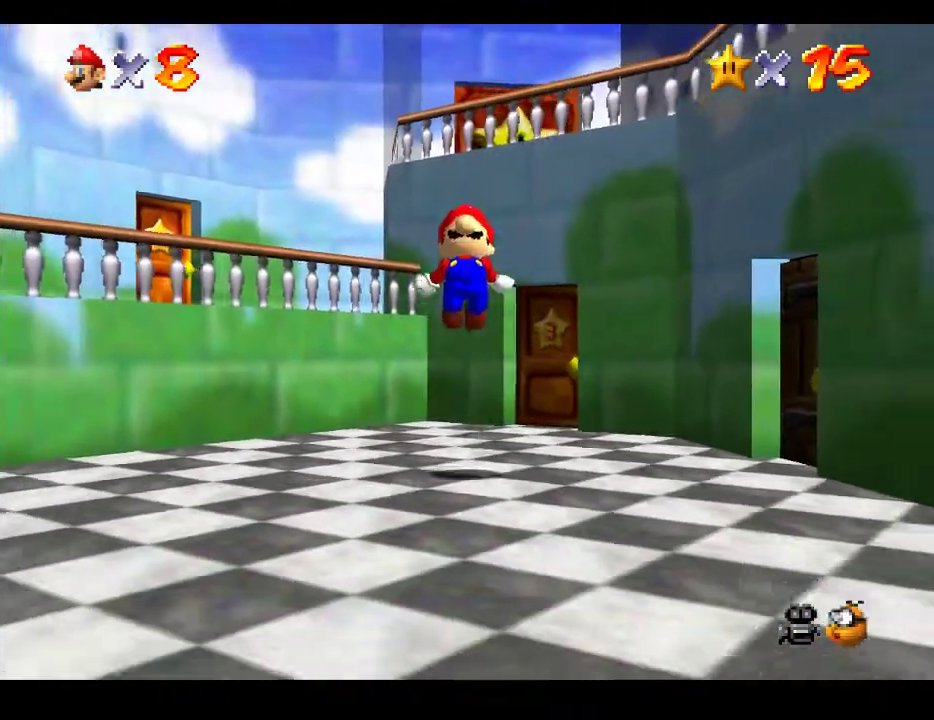
{"buttons": [], "left_stick": "down", "right_stick": "center", "events": [[100, "L2", "up"]]}
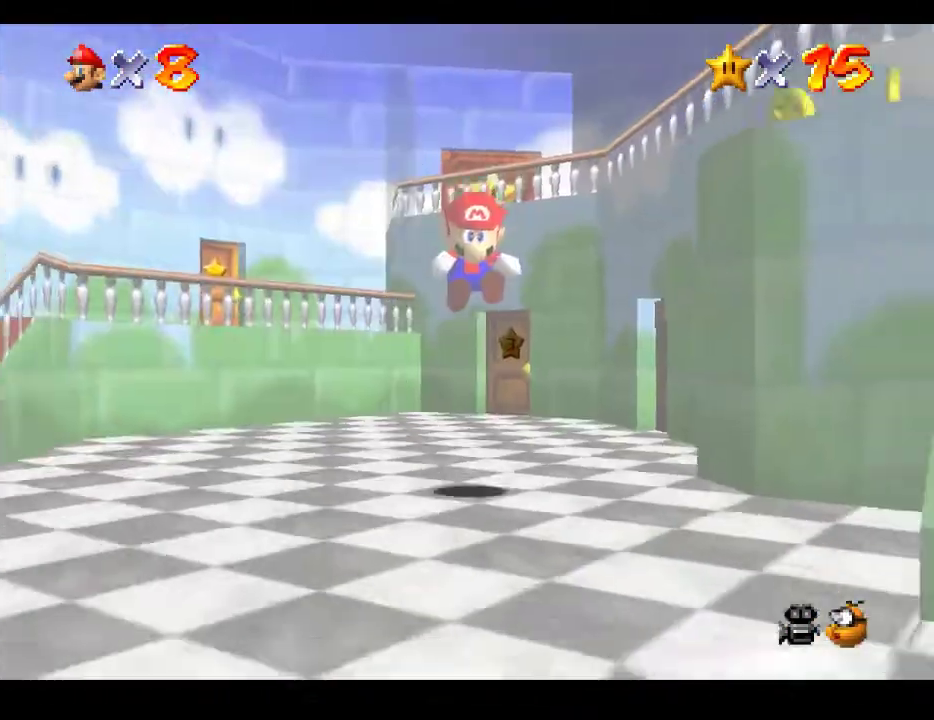
{"buttons": [], "left_stick": "center", "right_stick": "center", "events": [[500, "left_stick", "center"]]}
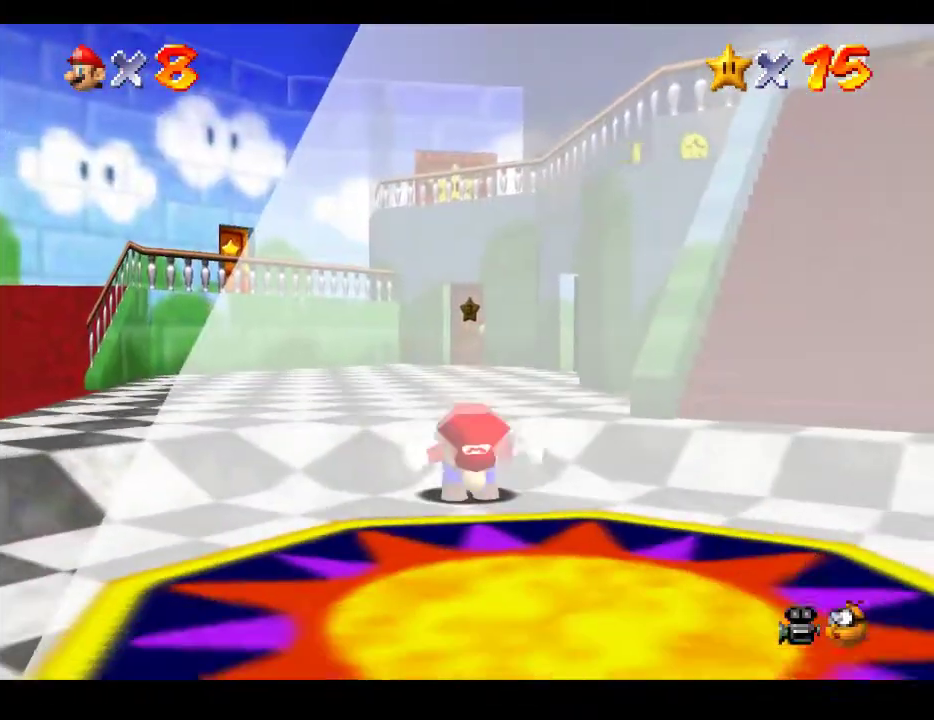
{"buttons": [], "left_stick": "down", "right_stick": "center", "events": [[283, "left_stick", "down"]]}
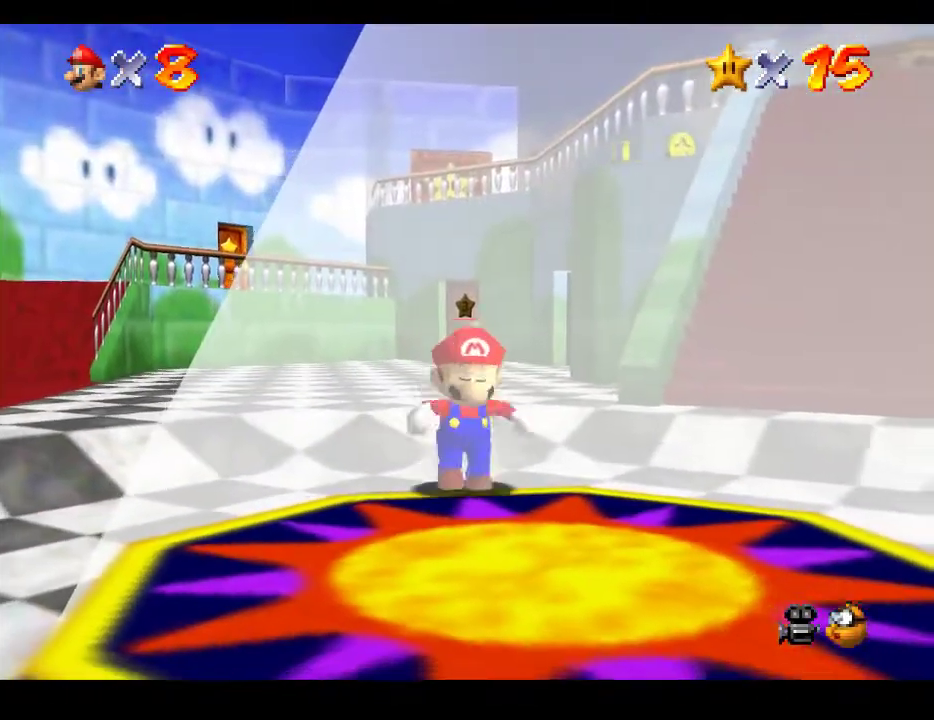
{"buttons": [], "left_stick": "center", "right_stick": "center", "events": [[433, "left_stick", "center"]]}
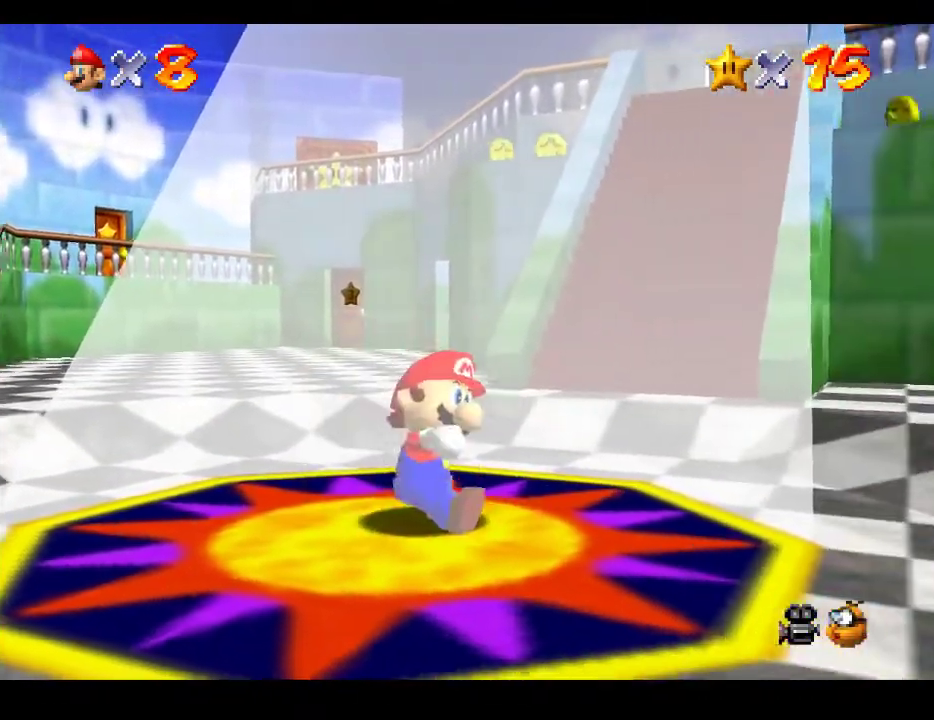
{"buttons": [], "left_stick": "center", "right_stick": "center", "events": [[133, "right_stick", "up"], [333, "right_stick", "center"]]}
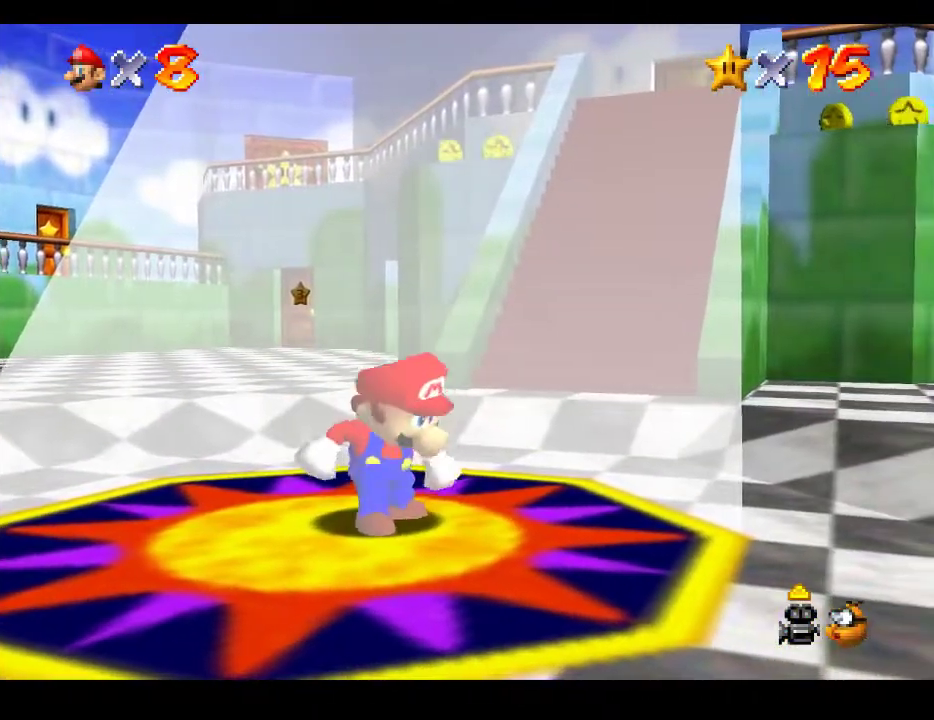
{"buttons": [], "left_stick": "center", "right_stick": "center", "events": [[50, "right_stick", "up"], [233, "right_stick", "center"]]}
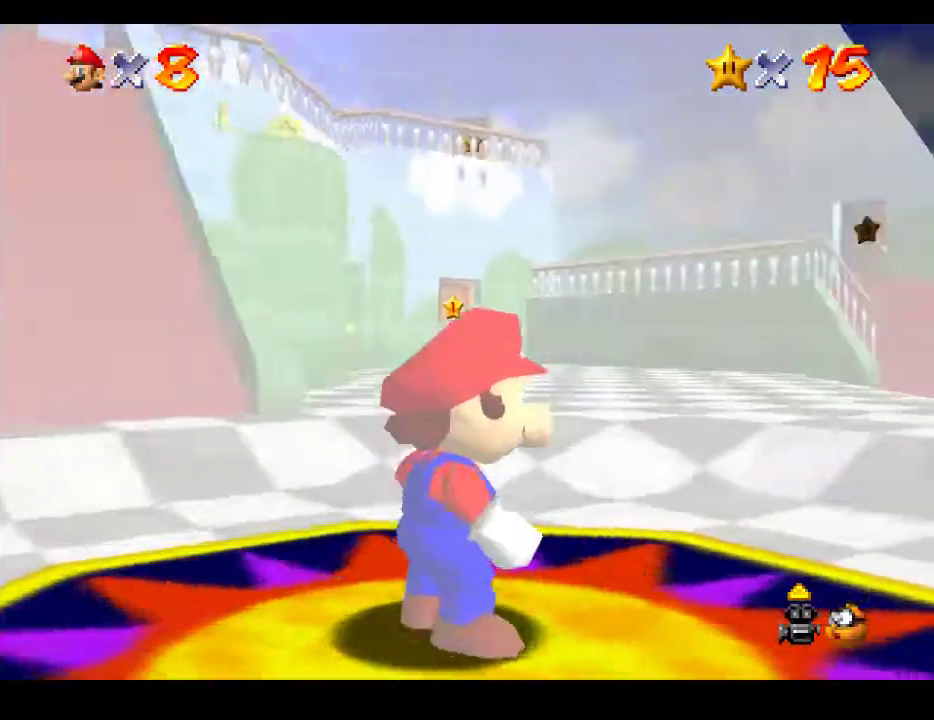
{"buttons": [], "left_stick": "down", "right_stick": "center", "events": [[50, "left_stick", "down"]]}
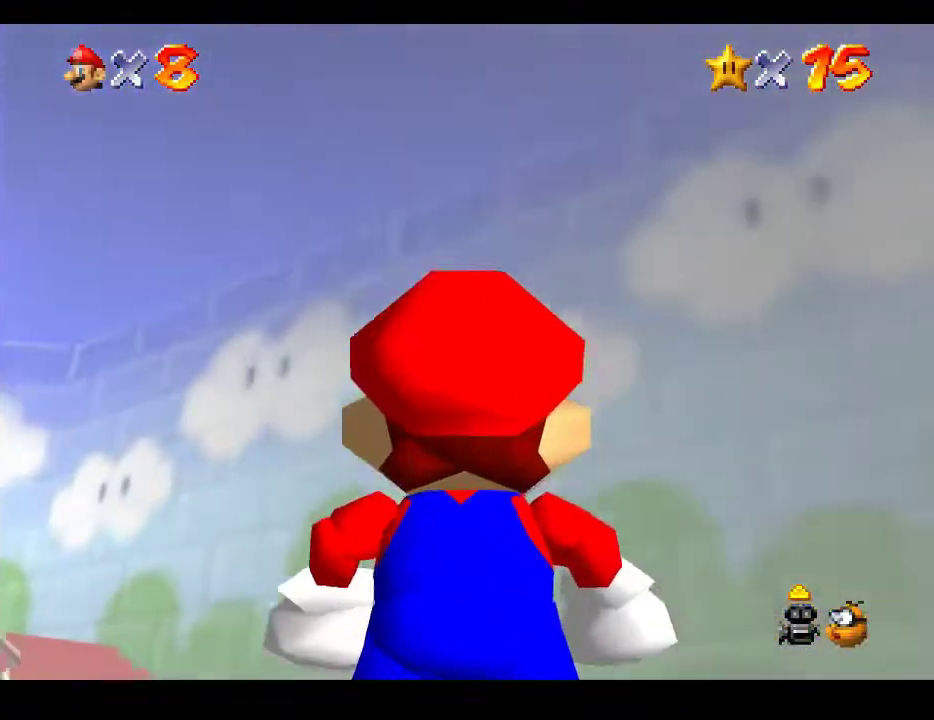
{"buttons": [], "left_stick": "left", "right_stick": "center", "events": [[200, "left_stick", "down-left"], [433, "left_stick", "left"]]}
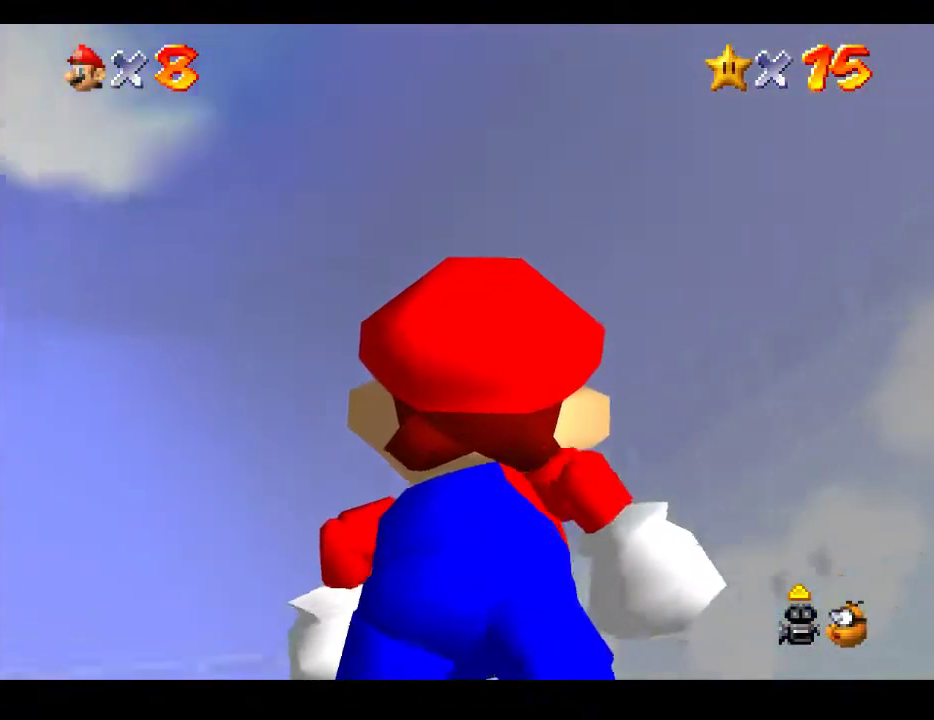
{"buttons": [], "left_stick": "left", "right_stick": "center", "events": []}
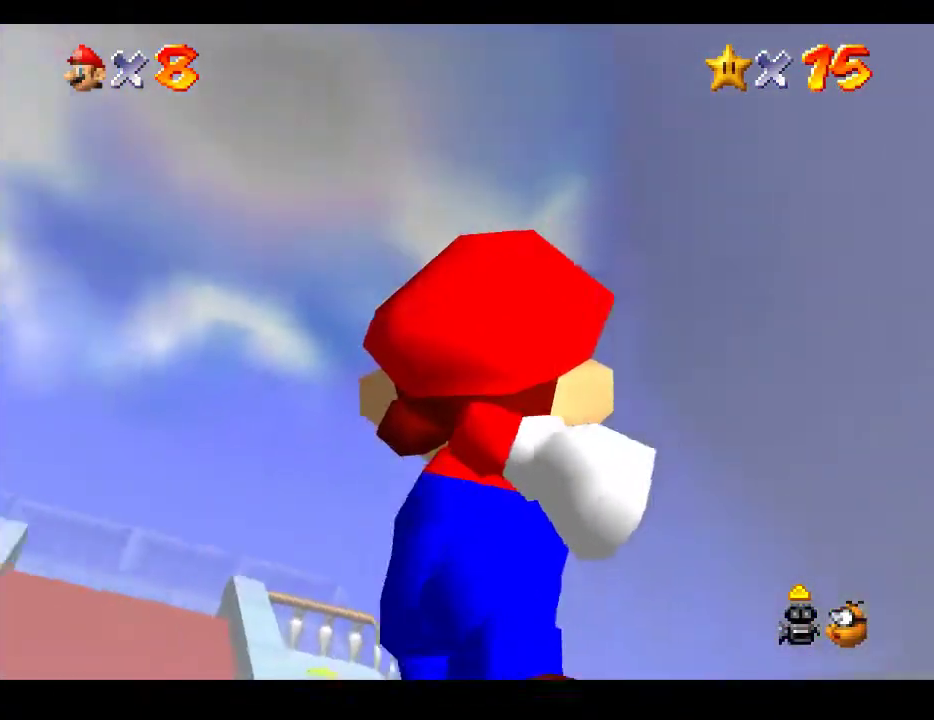
{"buttons": [], "left_stick": "center", "right_stick": "center", "events": [[350, "left_stick", "center"]]}
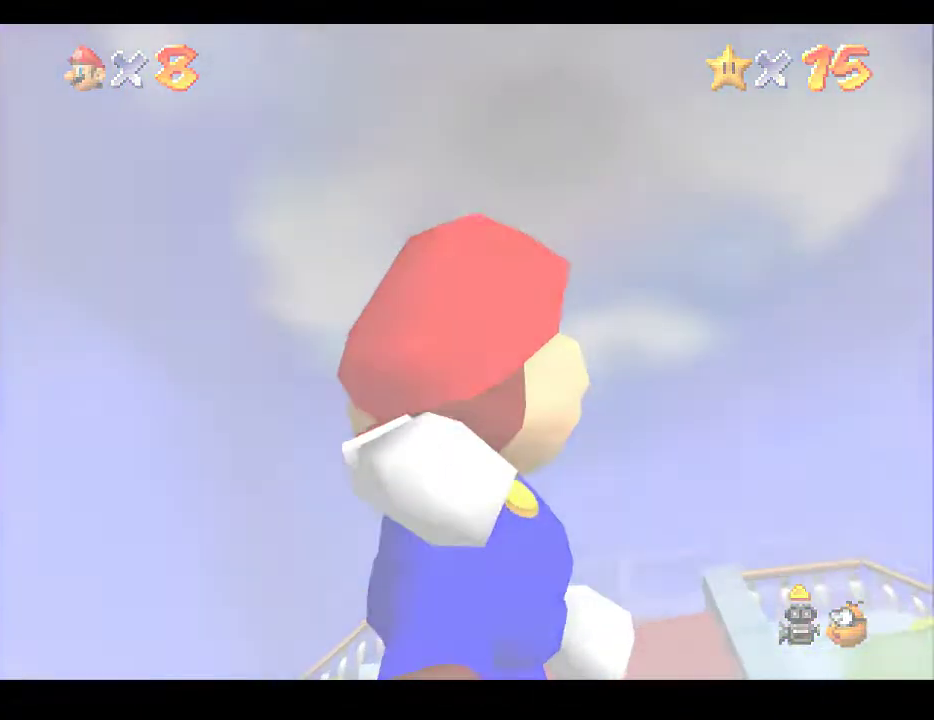
{"buttons": [], "left_stick": "center", "right_stick": "center", "events": []}
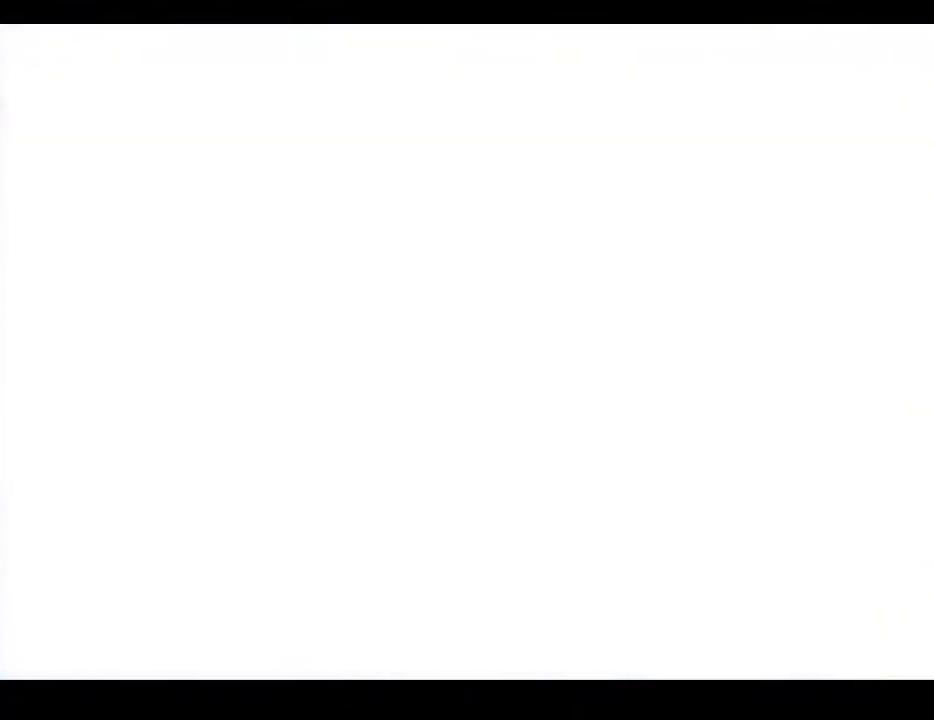
{"buttons": [], "left_stick": "center", "right_stick": "center", "events": []}
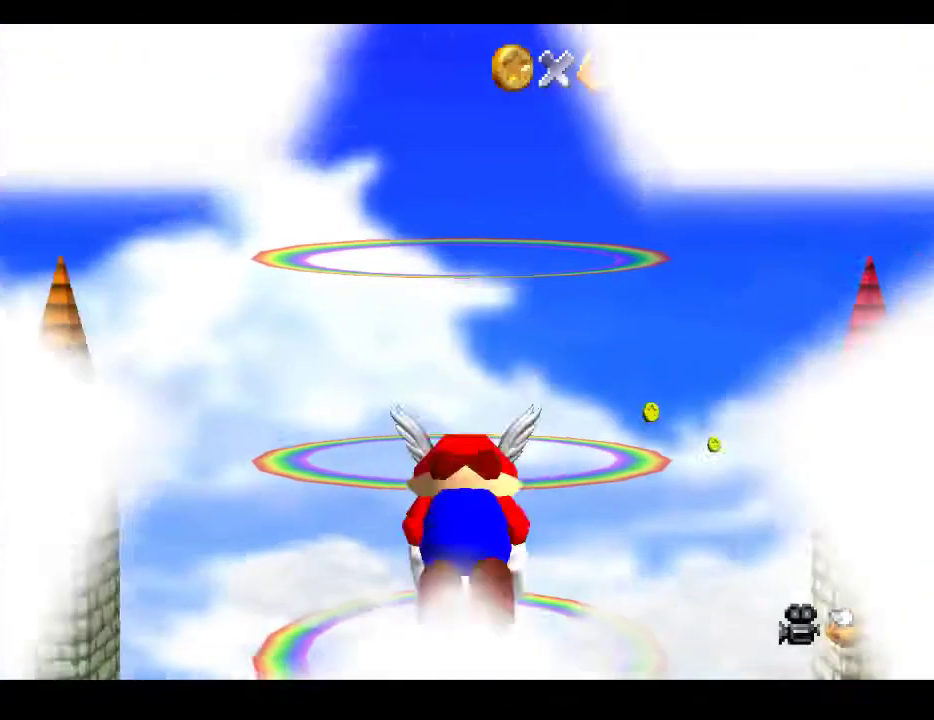
{"buttons": [], "left_stick": "center", "right_stick": "center", "events": []}